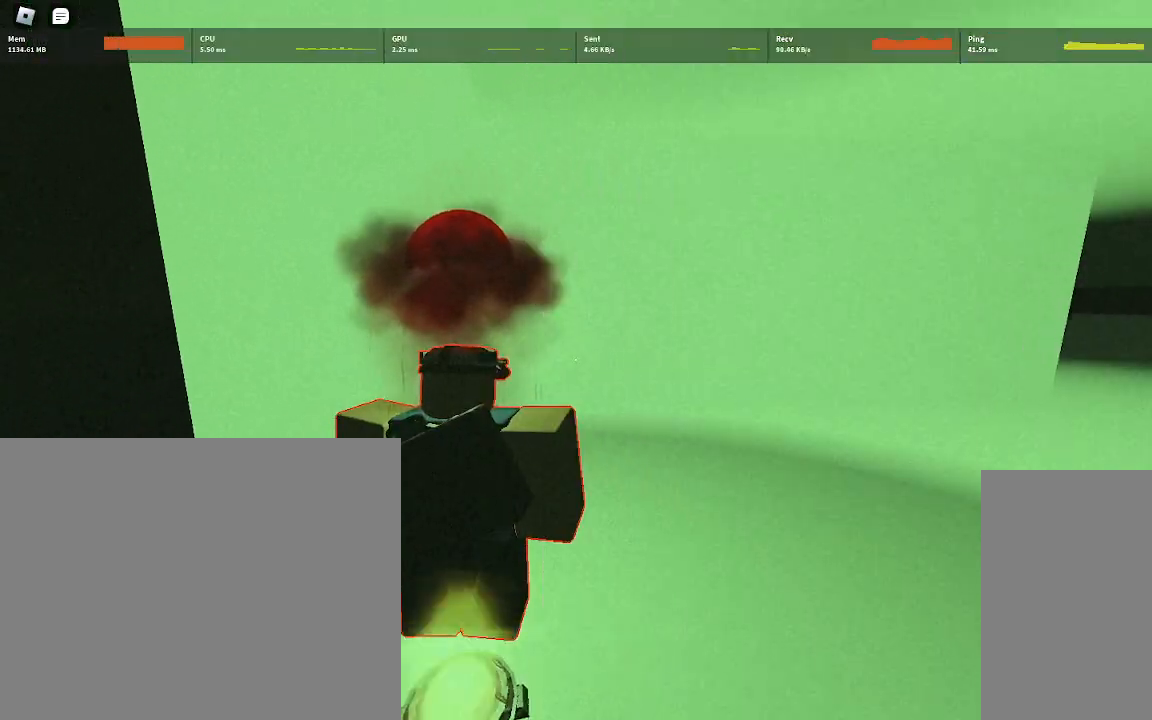
Gameplay with keyboard and mouse; each line is a JSON object with the keys and mouse buttons held at the frame after it. "events" lists presses ("down") and releases ("up") of "a", "ctrl", "d", "e", "q", "s", "shift", "space", "w", "mouse_left", "mouse_wheel", "mouse_right", "mouse_mb4" and "mouse_mb5" between this image and that frame as [ms after this image, input, new state], when the widget could be followed in between. "mouse_left", "mouse_wheel", "mouse_right", "mouse_mb4", "mouse_mb5" = the "left", "wheel", "right", "mb4", "mb5" buttons of the "mouse" list. No other keys are recorded. "wheel" means that the mouse wheel is clicked or scrolled. Mouse movement is not recorded.
{"keys": [], "mouse": [], "events": []}
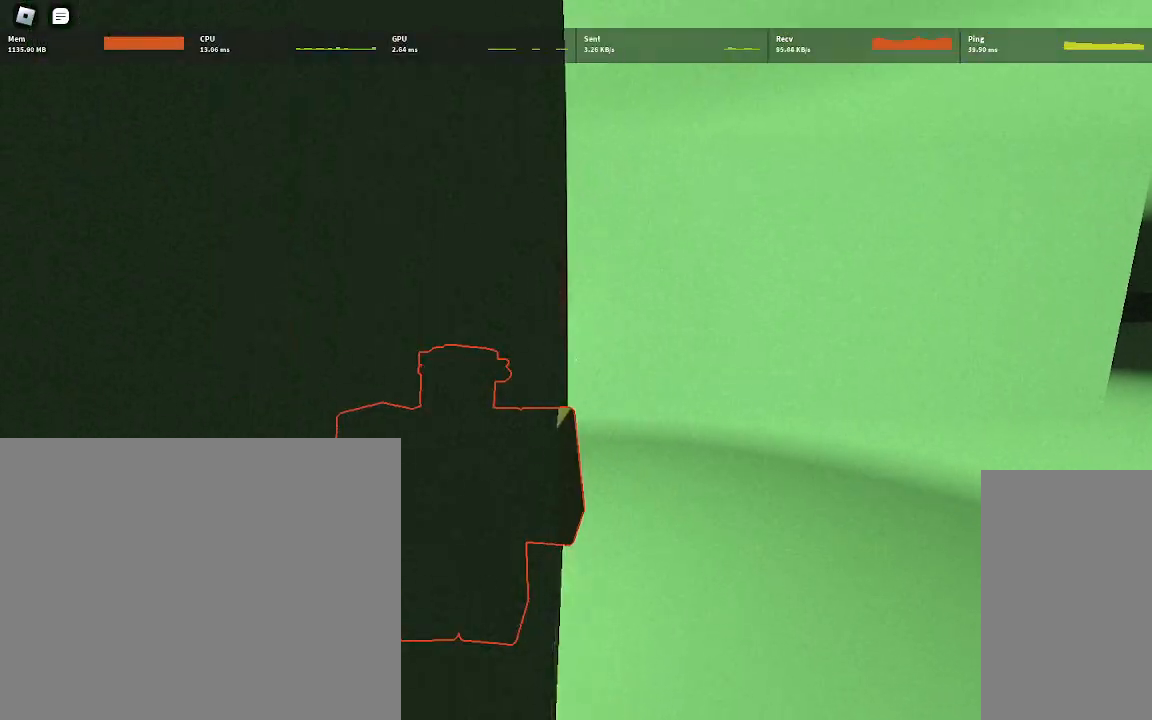
{"keys": ["w"], "mouse": [], "events": [[150, "d", "down"], [283, "d", "up"], [500, "w", "down"]]}
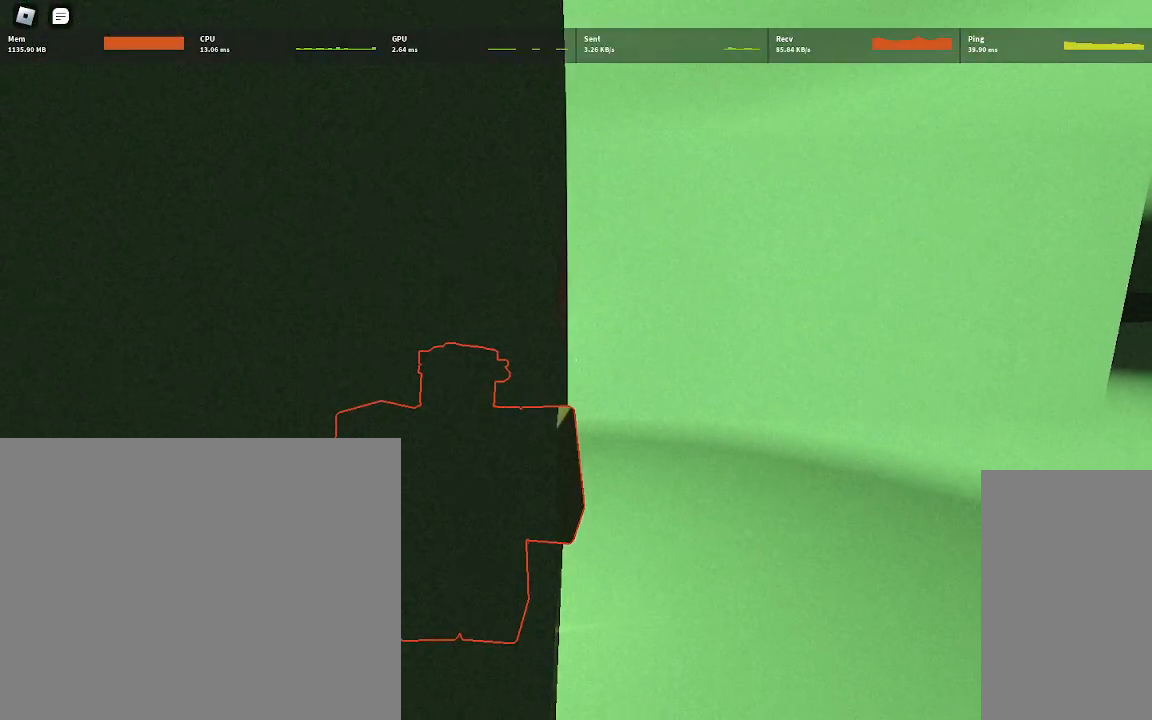
{"keys": ["w"], "mouse": [], "events": [[233, "w", "up"], [467, "w", "down"]]}
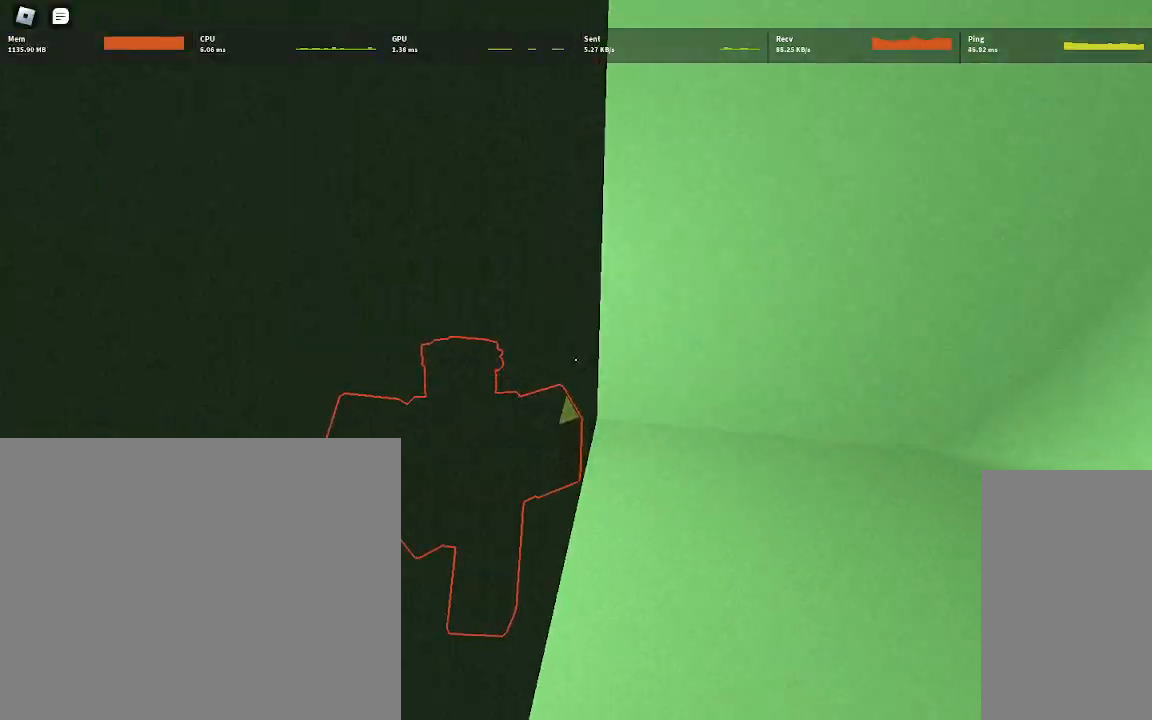
{"keys": [], "mouse": [], "events": [[100, "w", "up"]]}
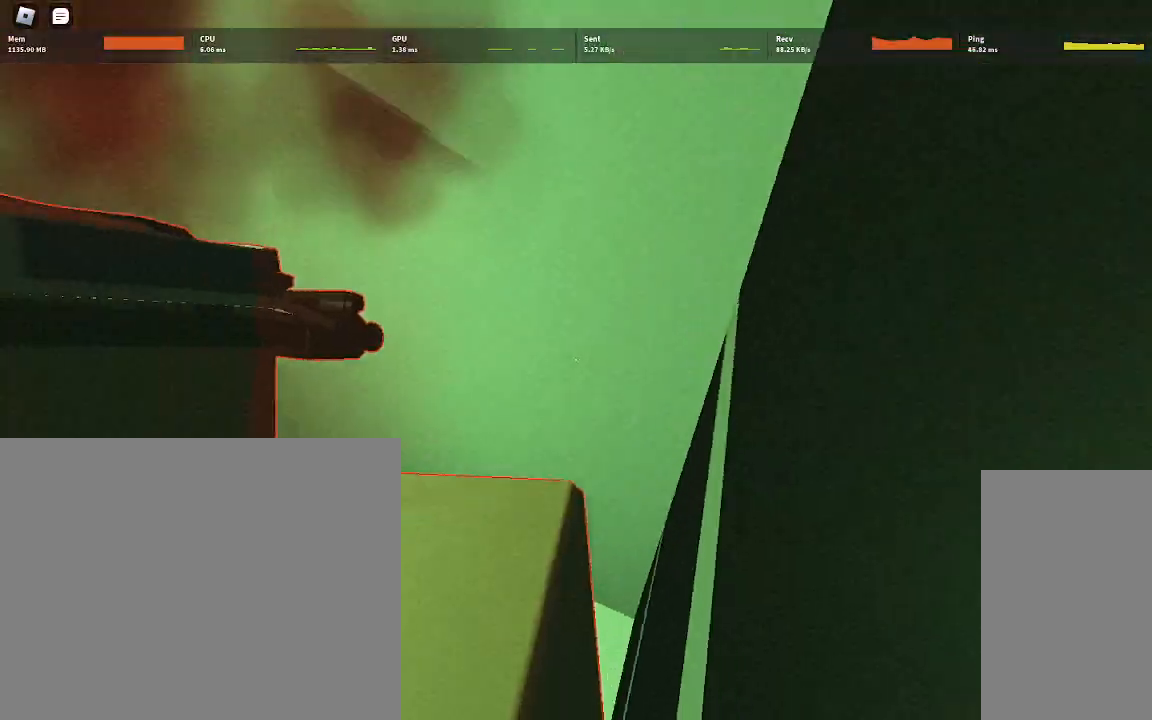
{"keys": [], "mouse": [], "events": []}
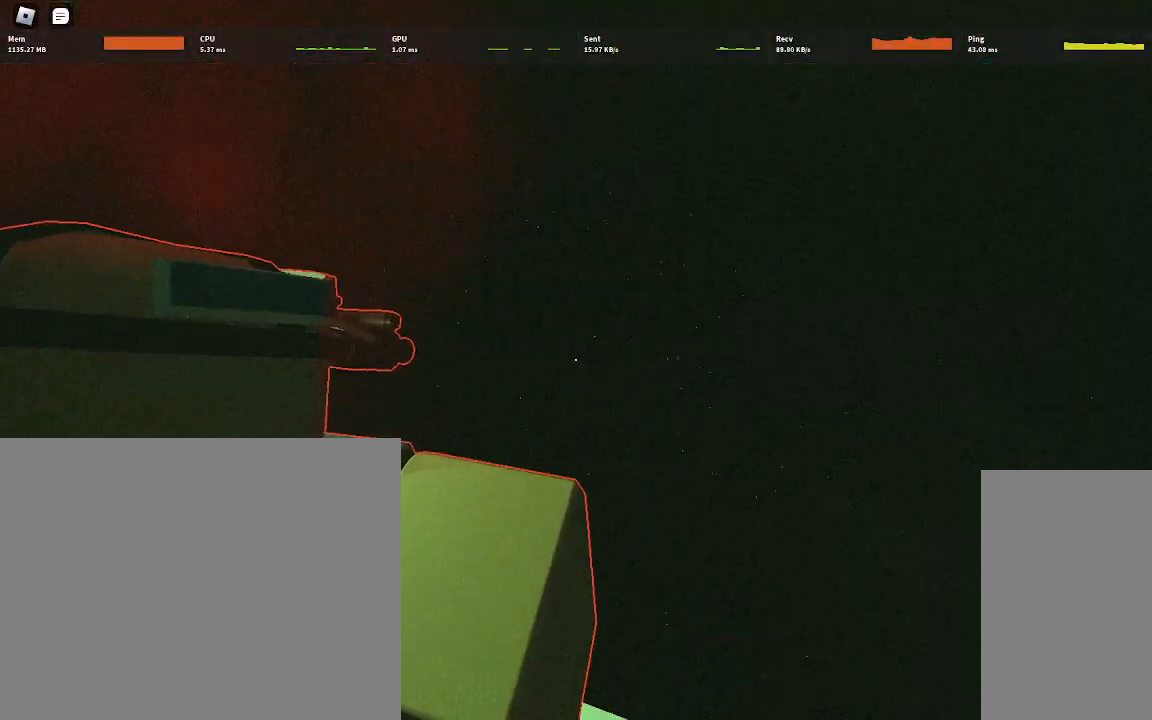
{"keys": [], "mouse": [], "events": []}
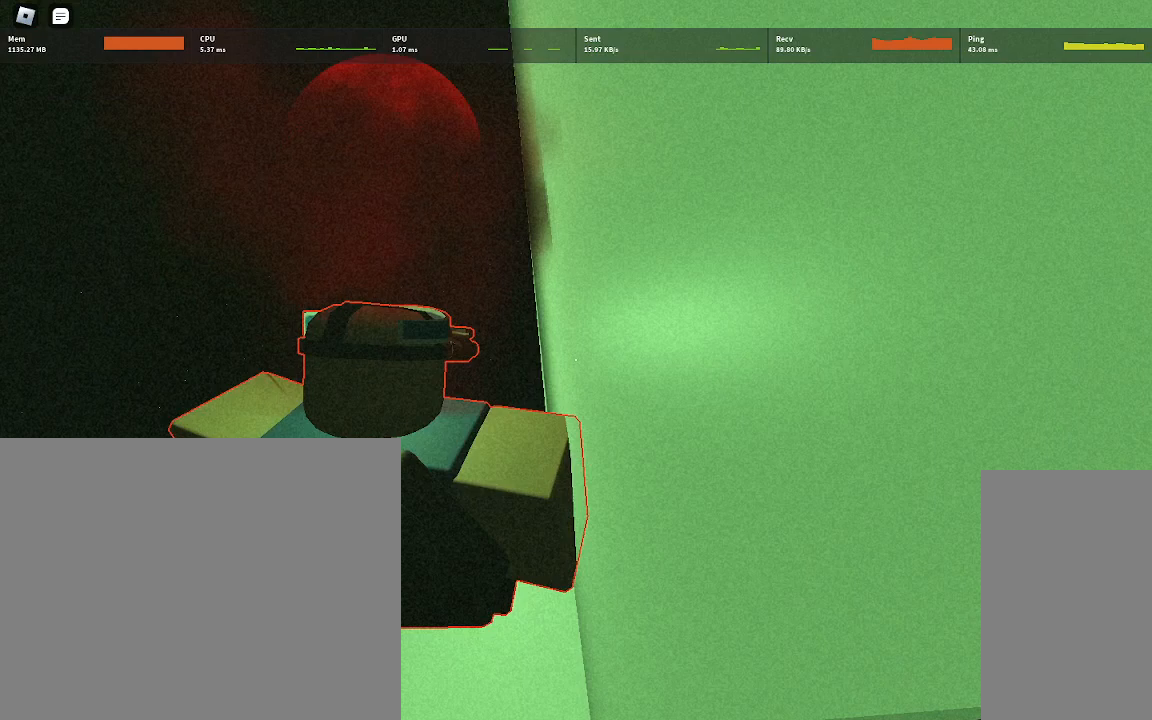
{"keys": [], "mouse": [], "events": []}
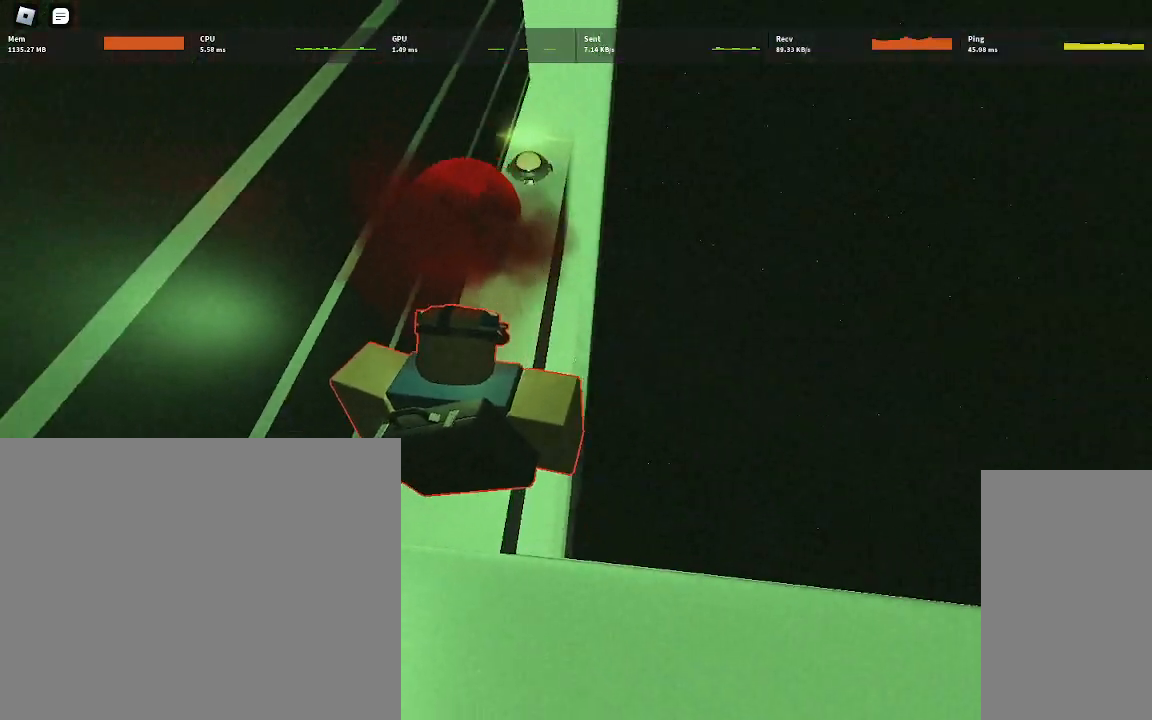
{"keys": [], "mouse": [], "events": []}
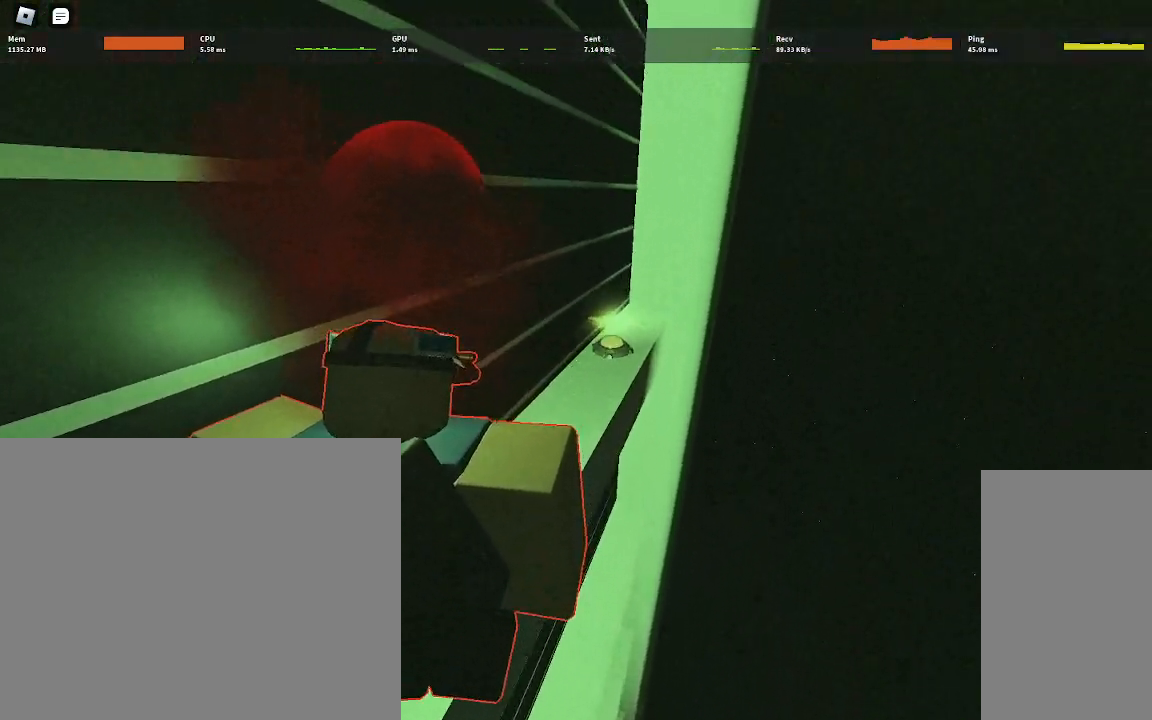
{"keys": [], "mouse": [], "events": []}
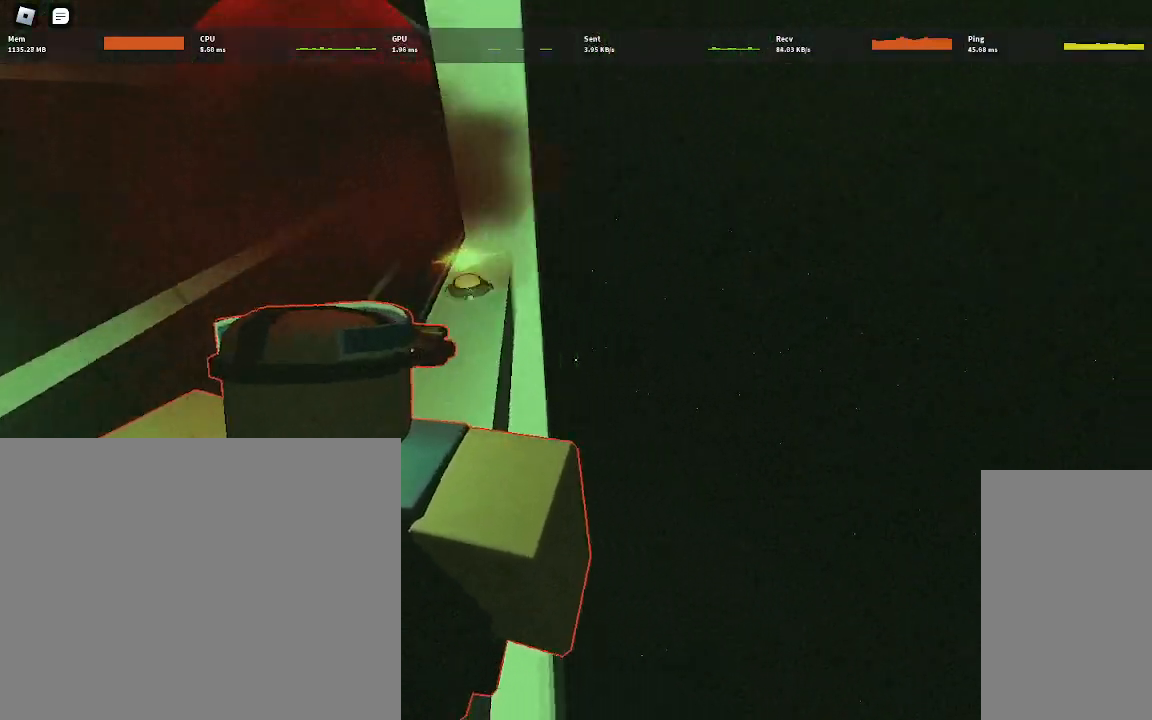
{"keys": ["a", "w"], "mouse": [], "events": [[50, "d", "down"], [233, "w", "down"], [300, "a", "down"], [300, "d", "up"]]}
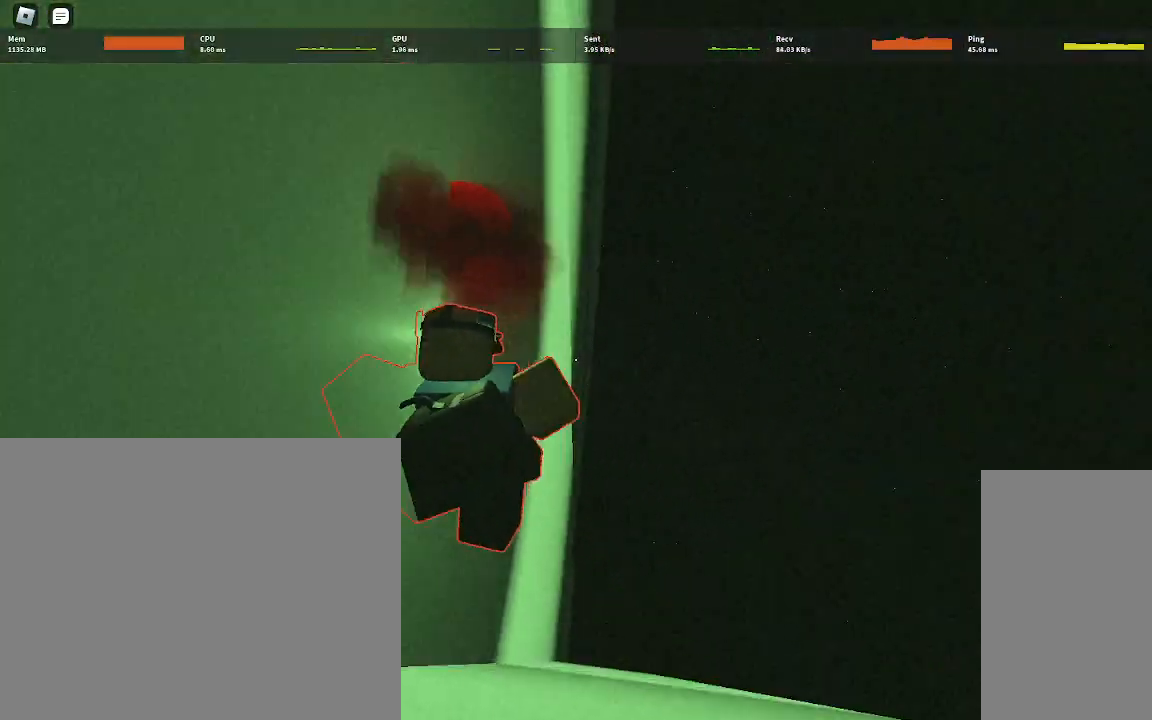
{"keys": ["a", "w"], "mouse": [], "events": []}
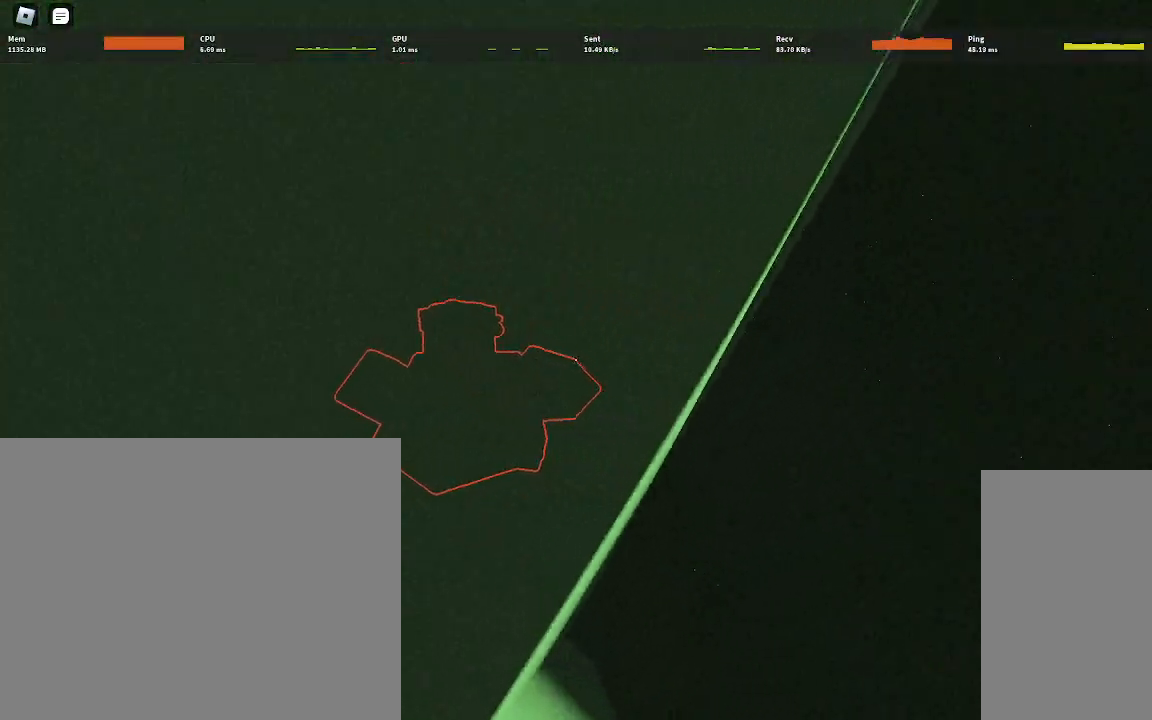
{"keys": ["w"], "mouse": [], "events": [[450, "a", "up"]]}
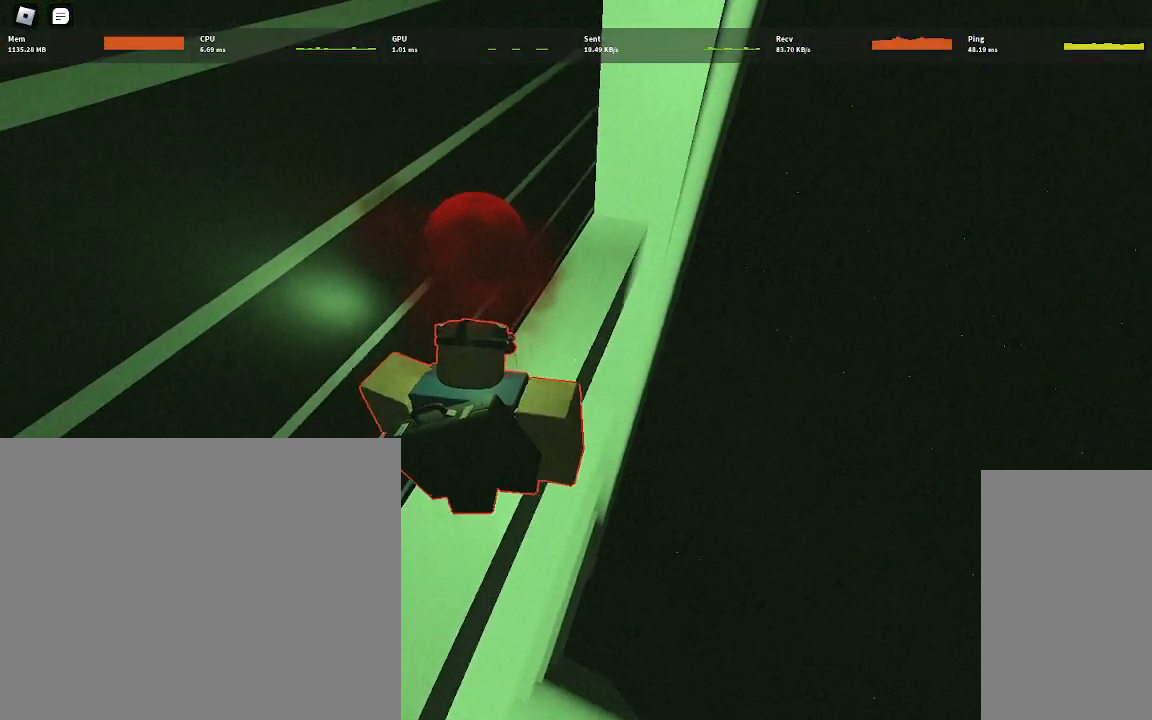
{"keys": [], "mouse": [], "events": [[33, "w", "up"]]}
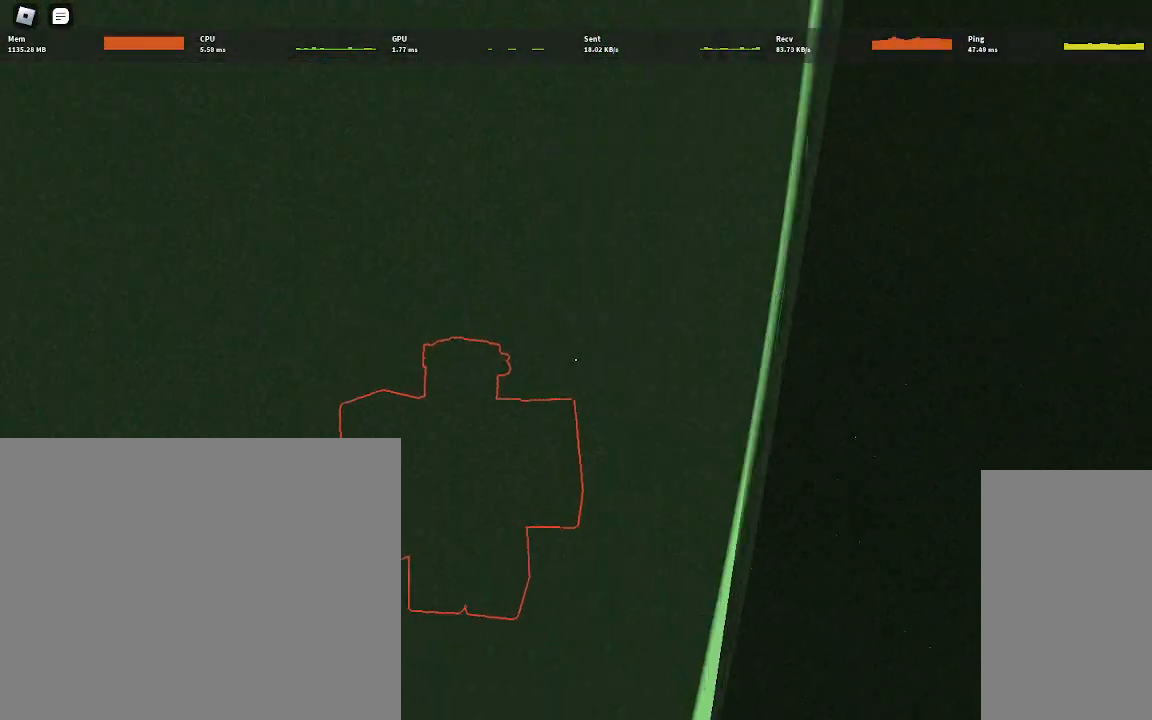
{"keys": [], "mouse": [], "events": []}
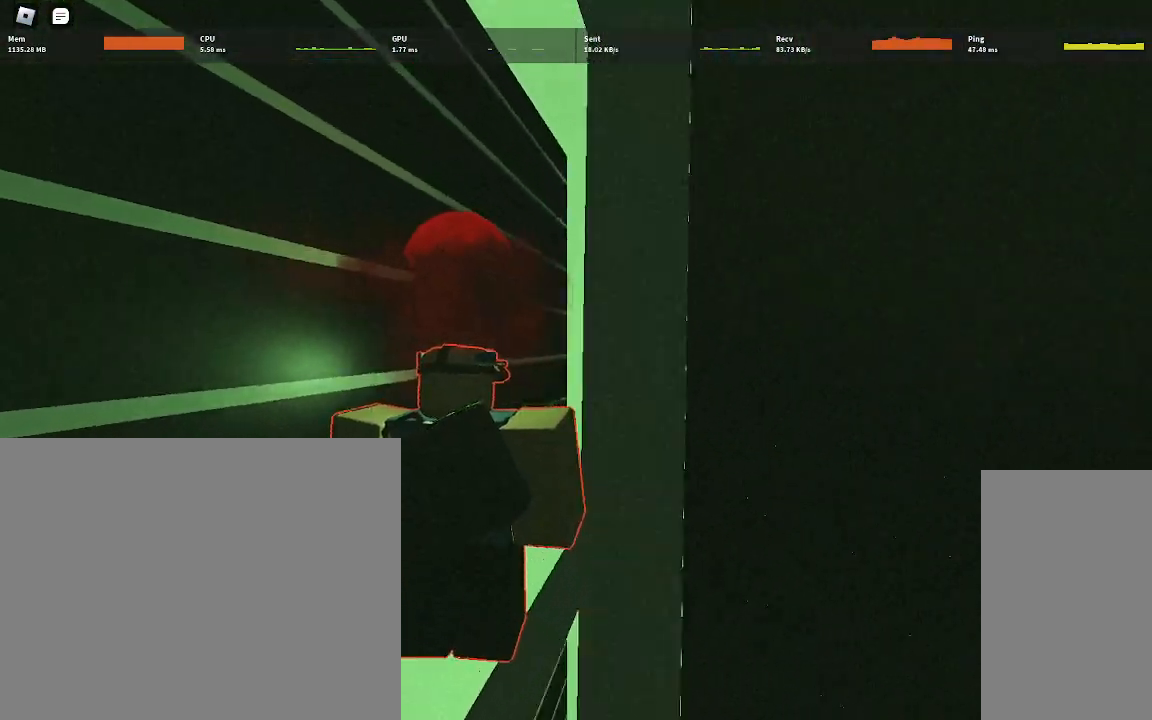
{"keys": [], "mouse": [], "events": []}
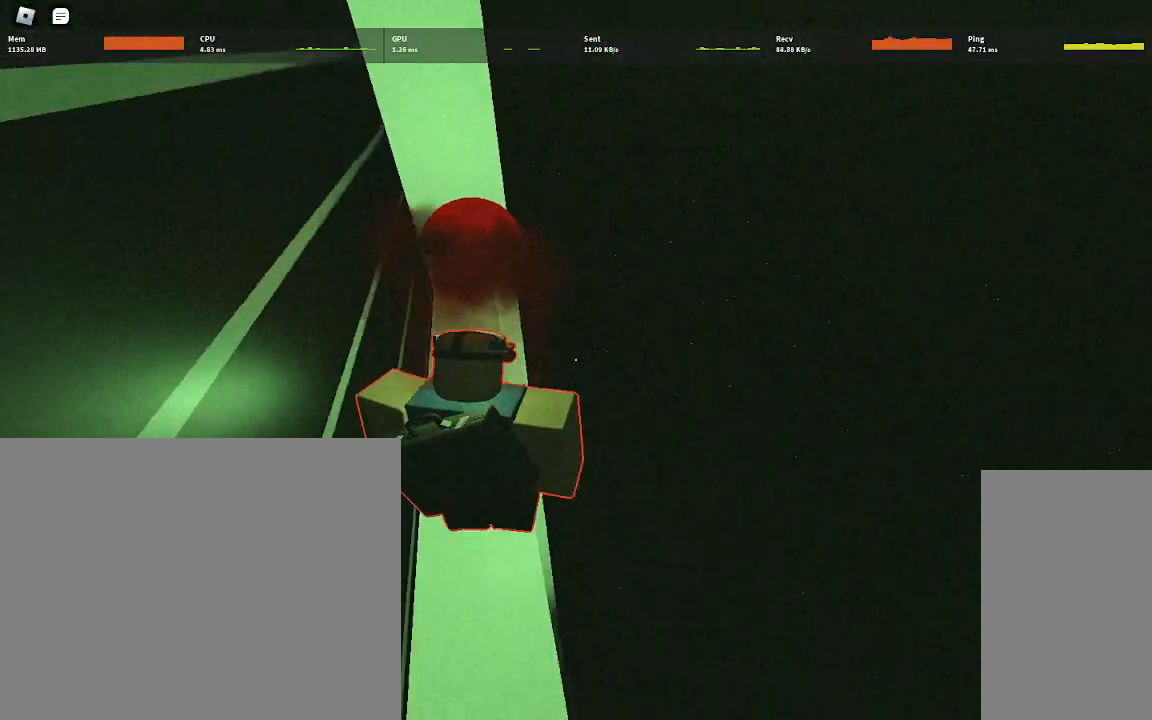
{"keys": ["a", "w"], "mouse": [], "events": [[433, "w", "down"], [483, "a", "down"]]}
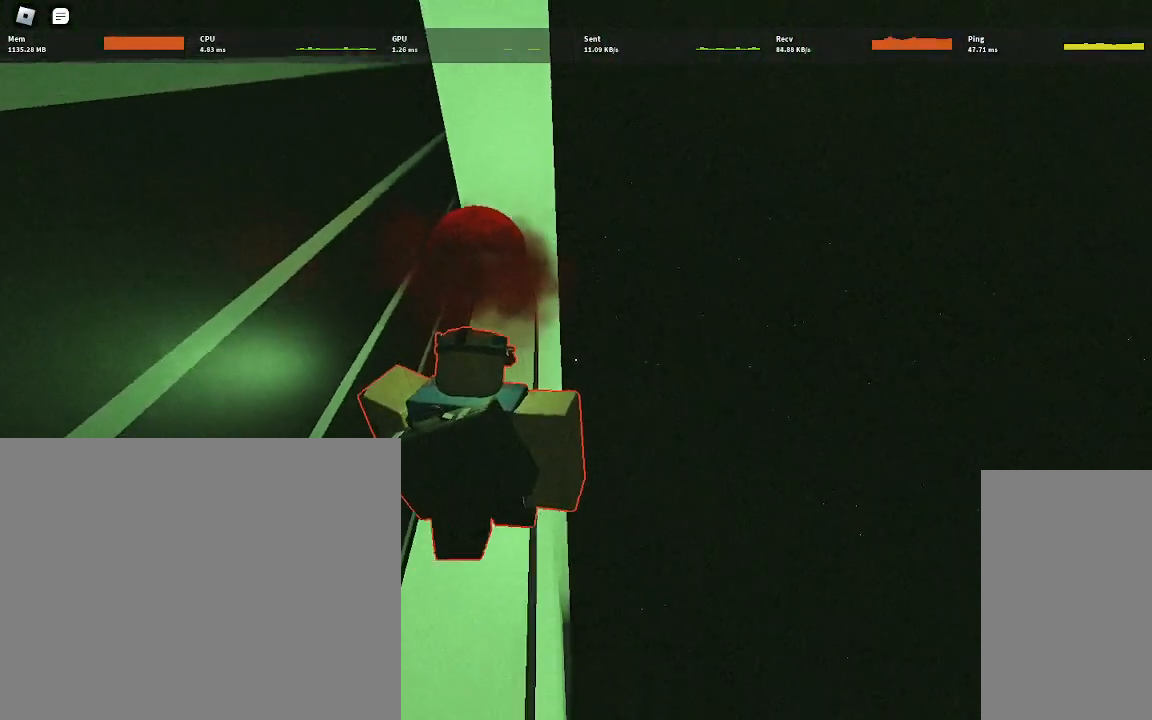
{"keys": [], "mouse": [], "events": [[400, "w", "up"], [450, "a", "up"]]}